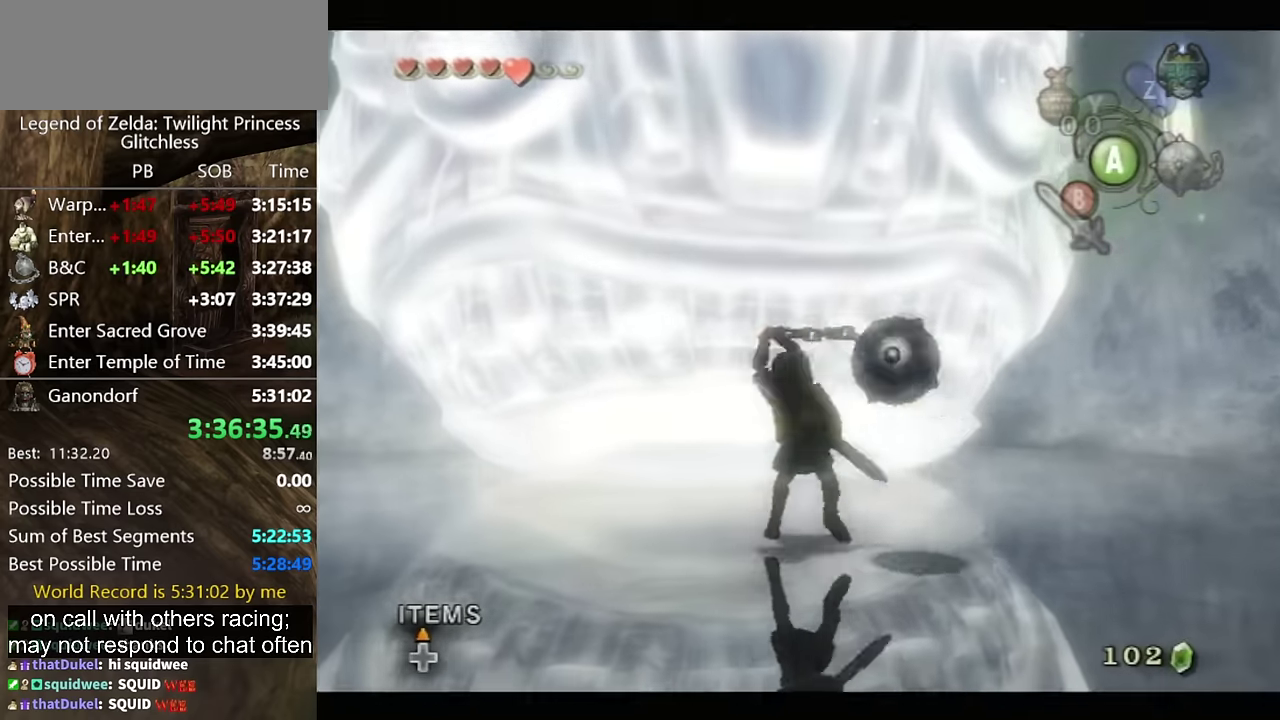
Gameplay with a controller (Nintendo layout); each line is a JSON object with the inputs held at the frame after it. Not read: L2 L3 R3.
{"buttons": ["A"], "left_stick": "up", "right_stick": "center"}
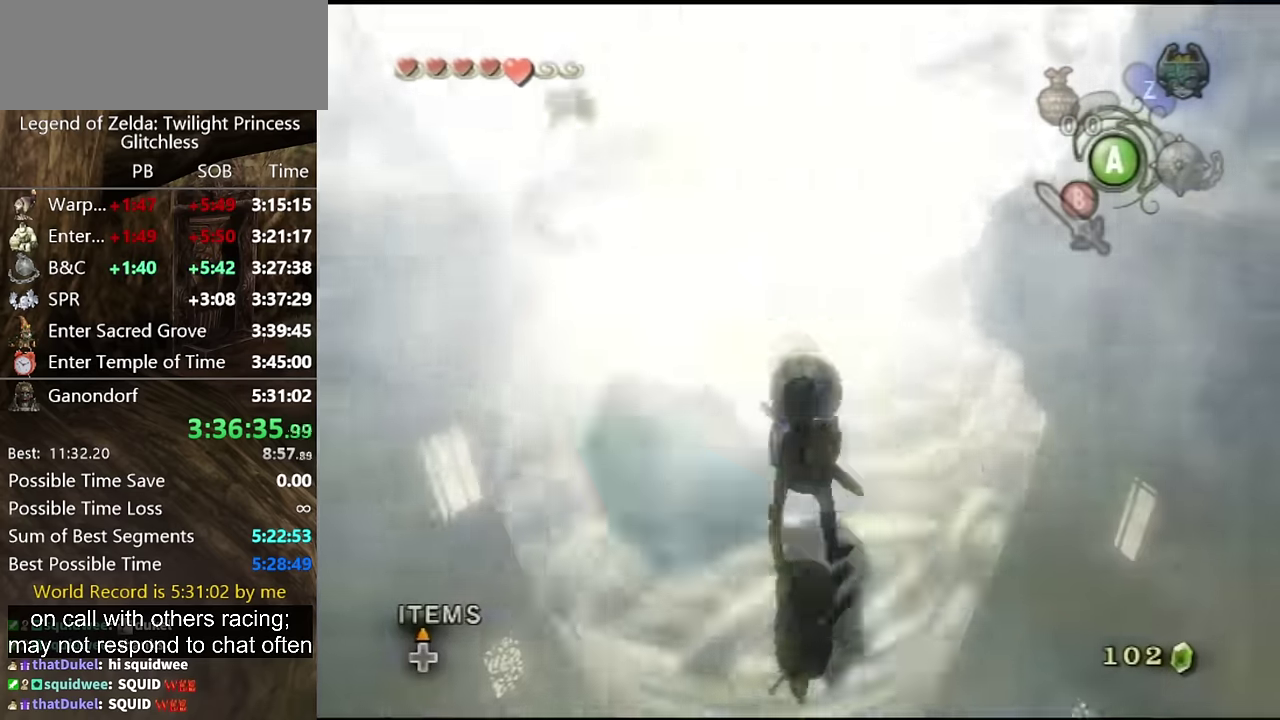
{"buttons": ["A"], "left_stick": "up", "right_stick": "center"}
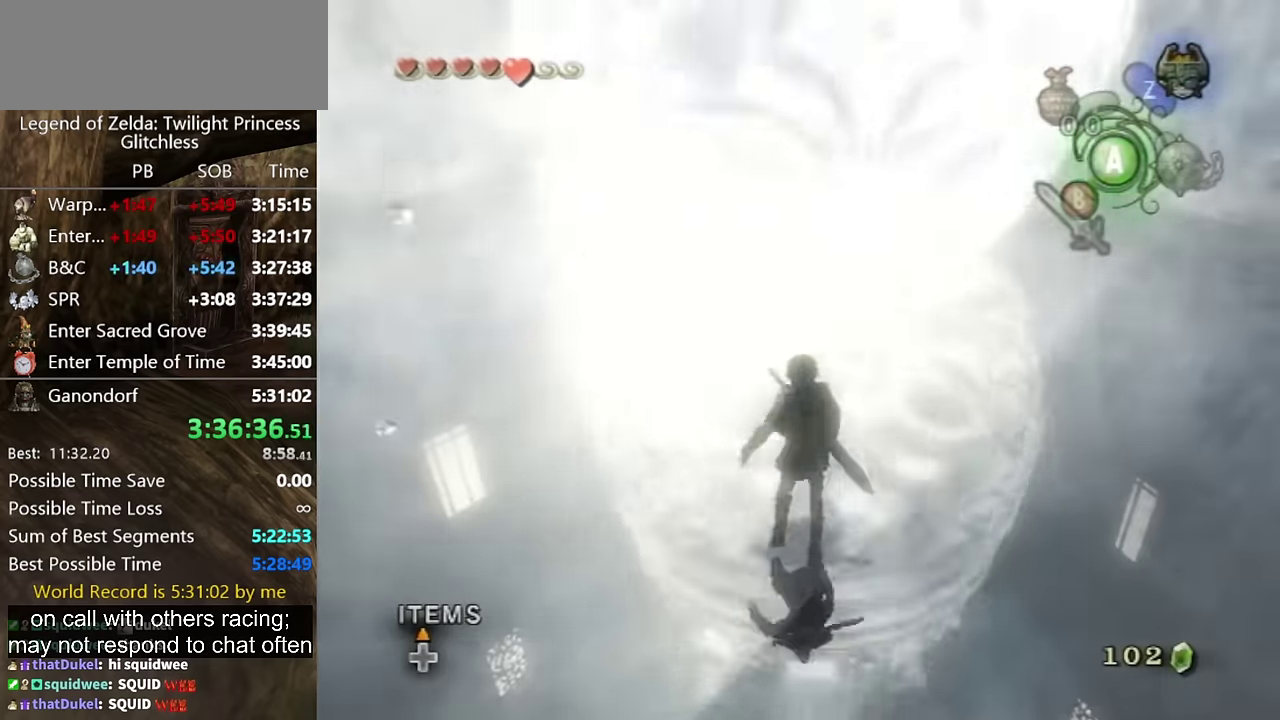
{"buttons": [], "left_stick": "up", "right_stick": "center"}
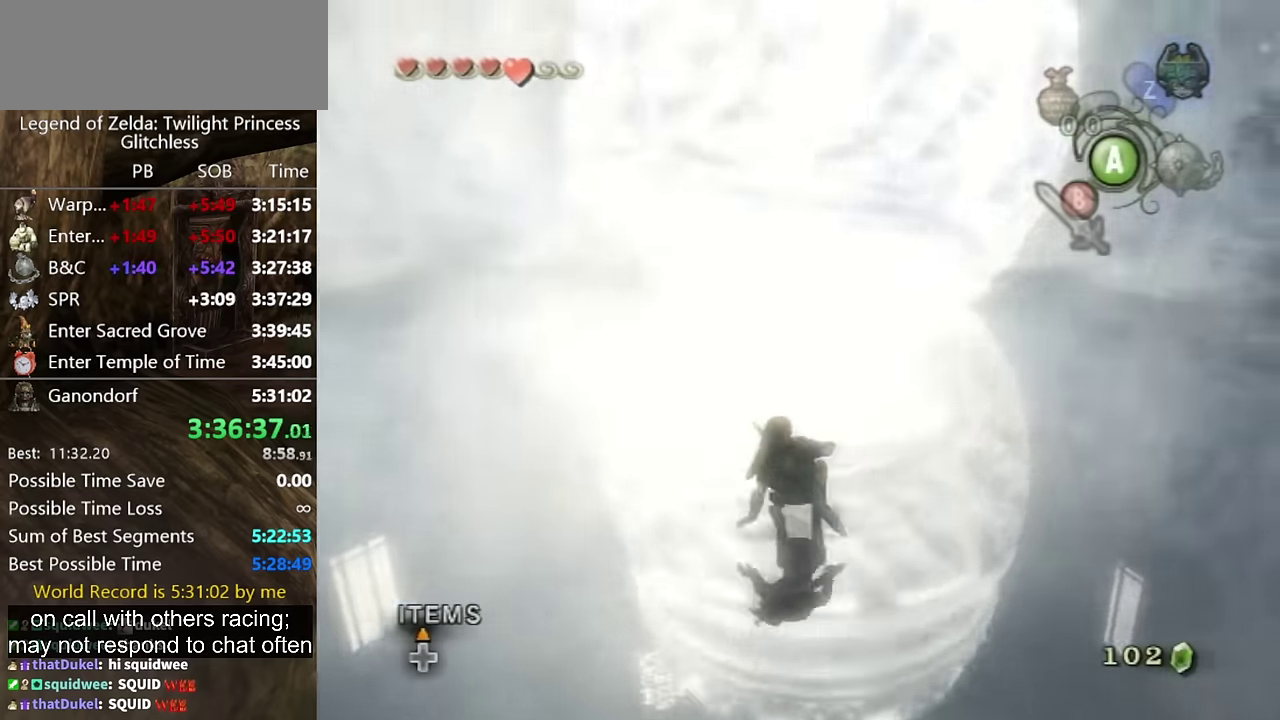
{"buttons": [], "left_stick": "up", "right_stick": "center"}
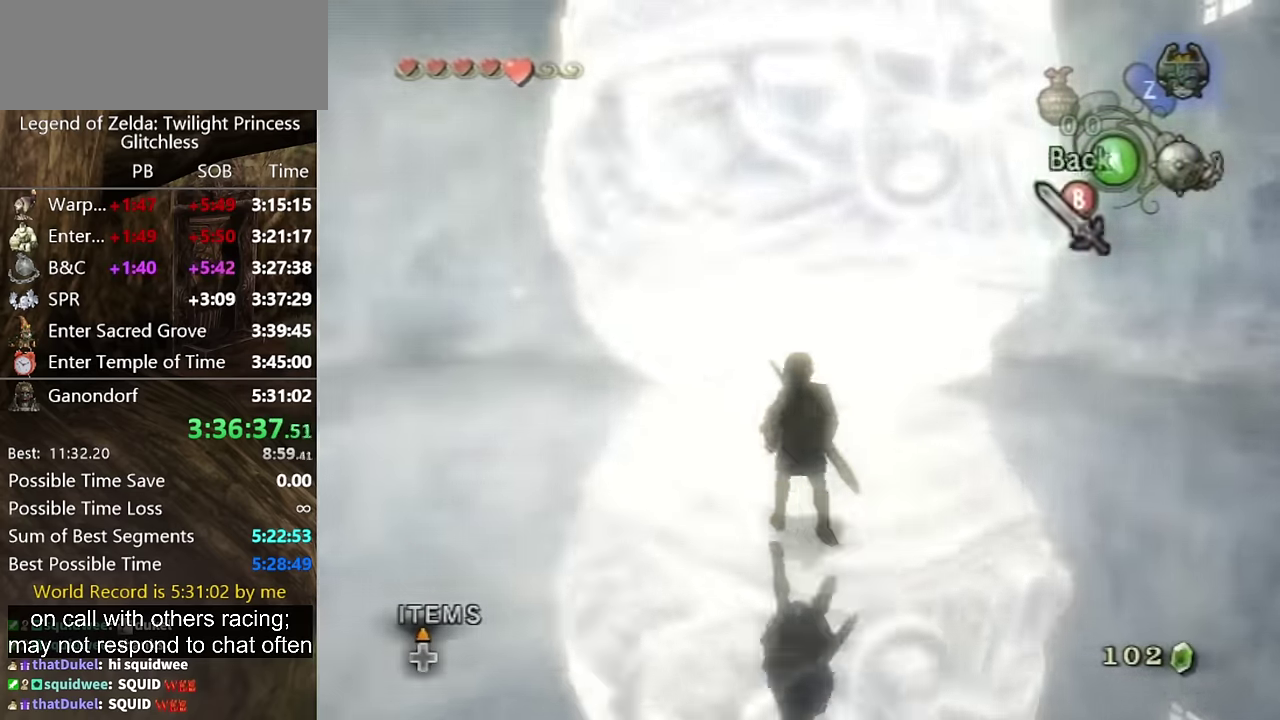
{"buttons": [], "left_stick": "up-left", "right_stick": "center"}
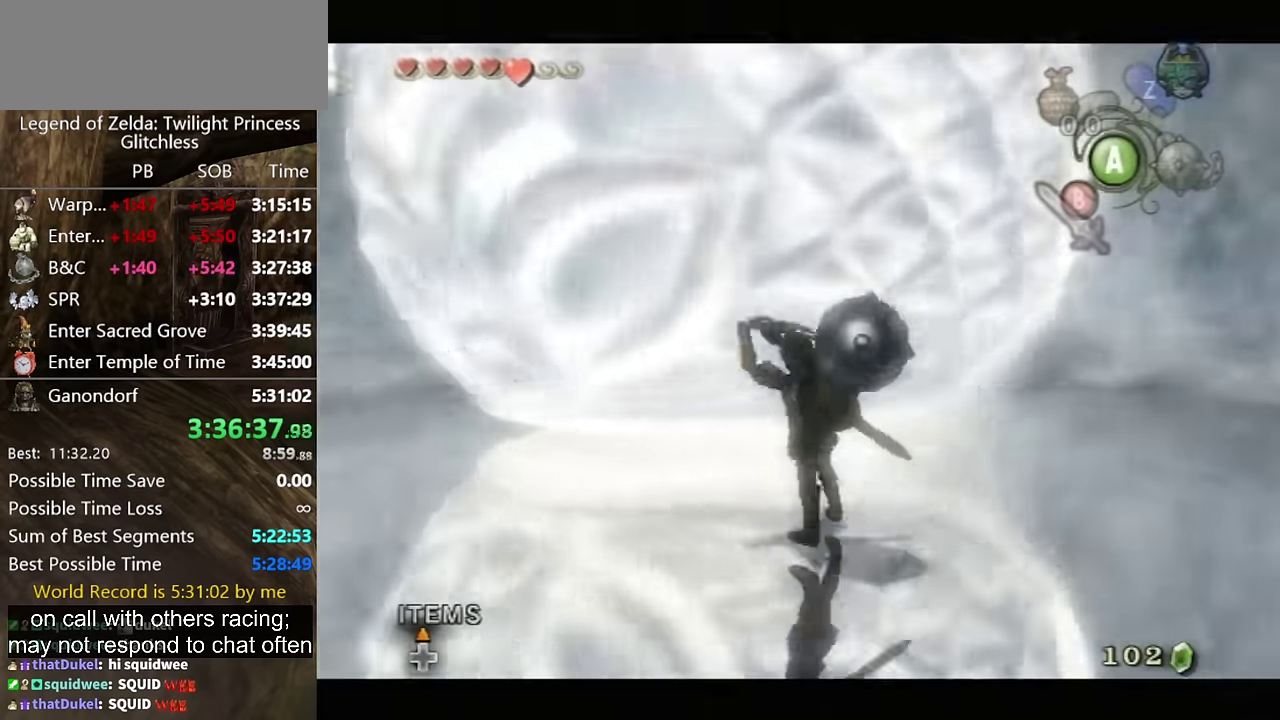
{"buttons": [], "left_stick": "up", "right_stick": "center"}
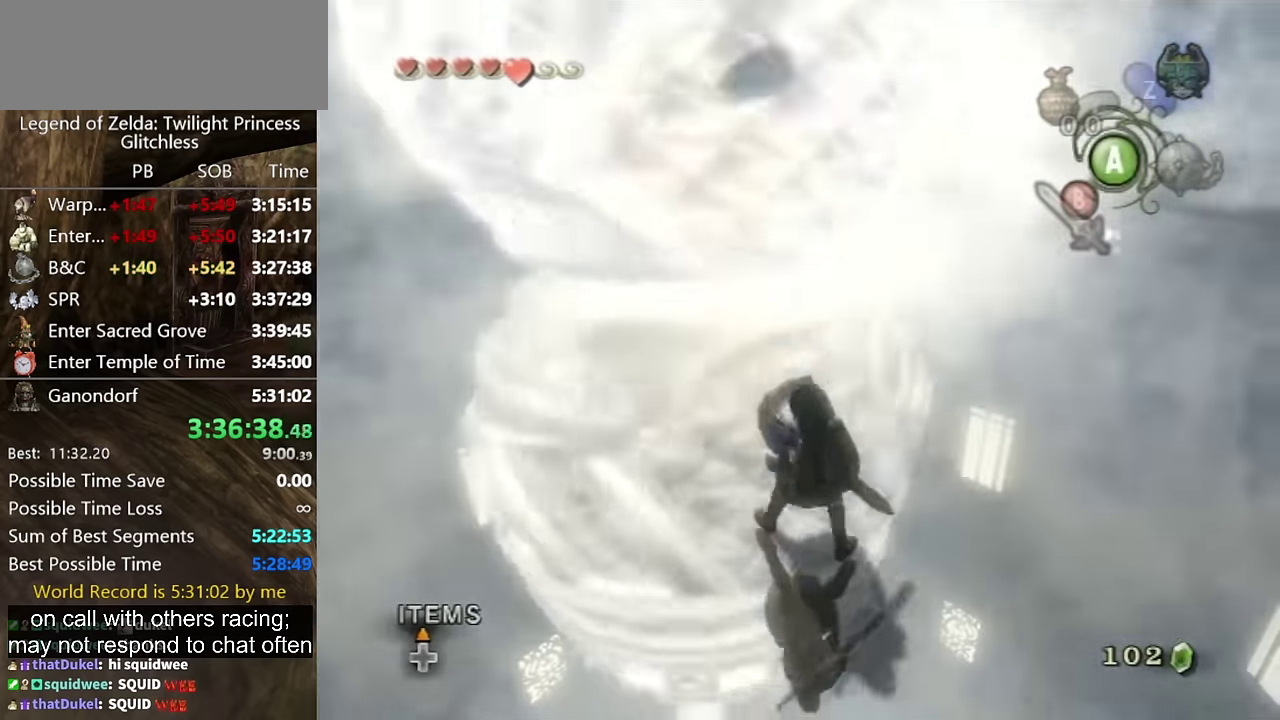
{"buttons": [], "left_stick": "up", "right_stick": "center"}
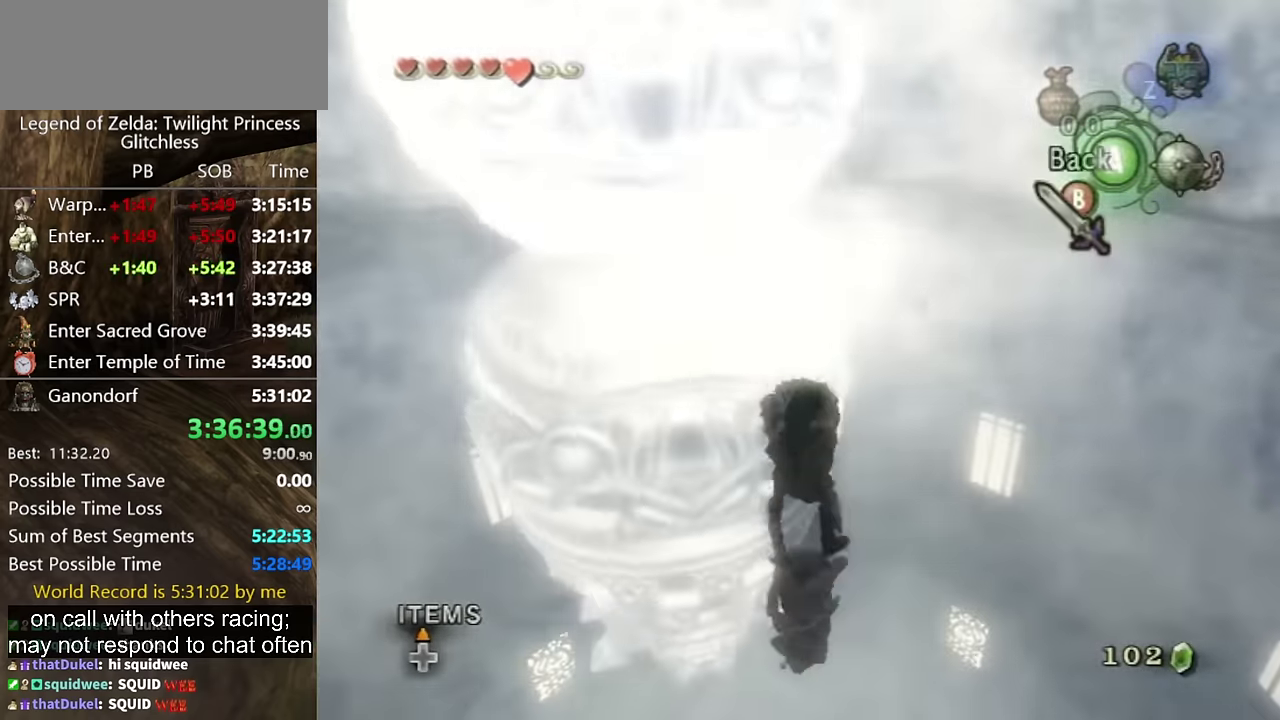
{"buttons": [], "left_stick": "up", "right_stick": "center"}
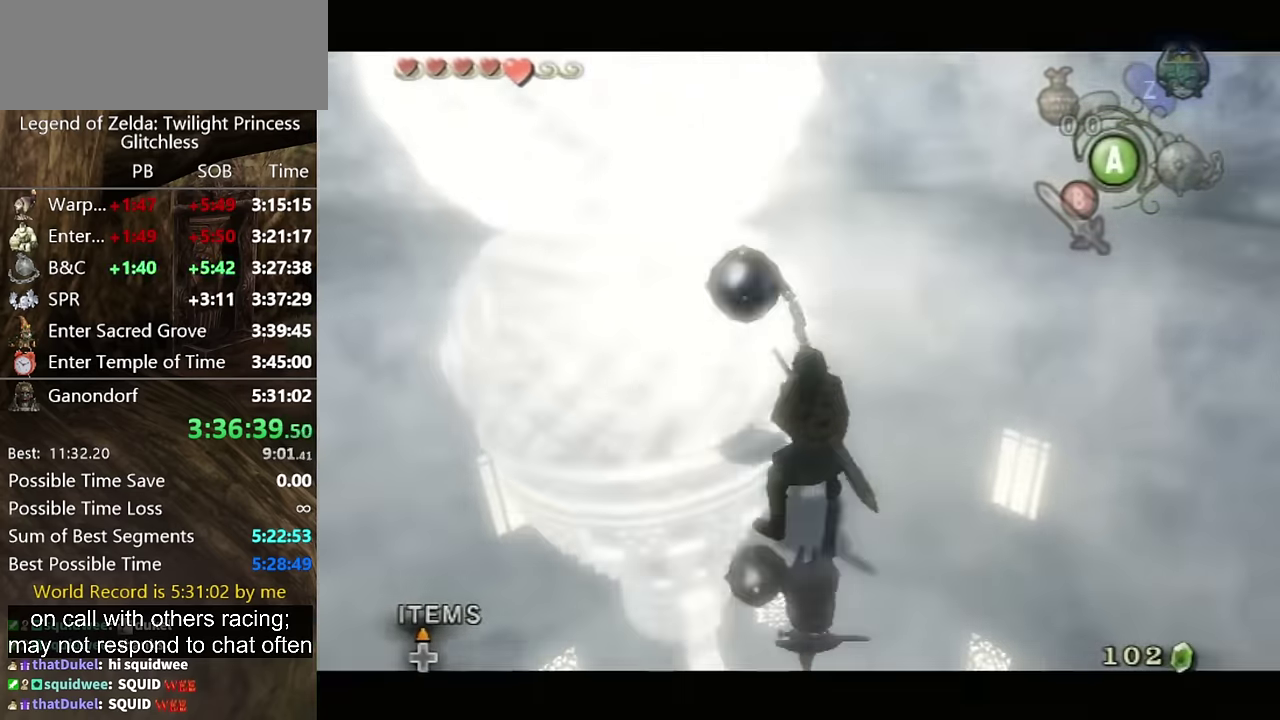
{"buttons": [], "left_stick": "up", "right_stick": "center"}
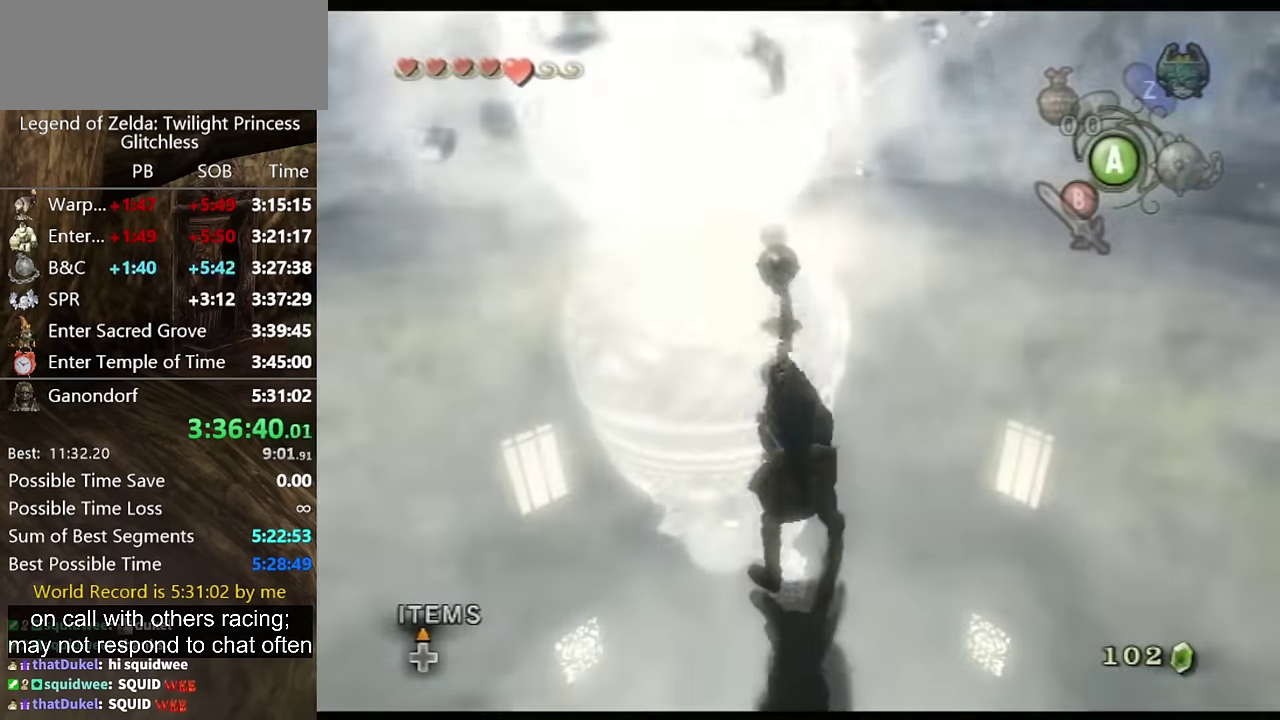
{"buttons": [], "left_stick": "up", "right_stick": "center"}
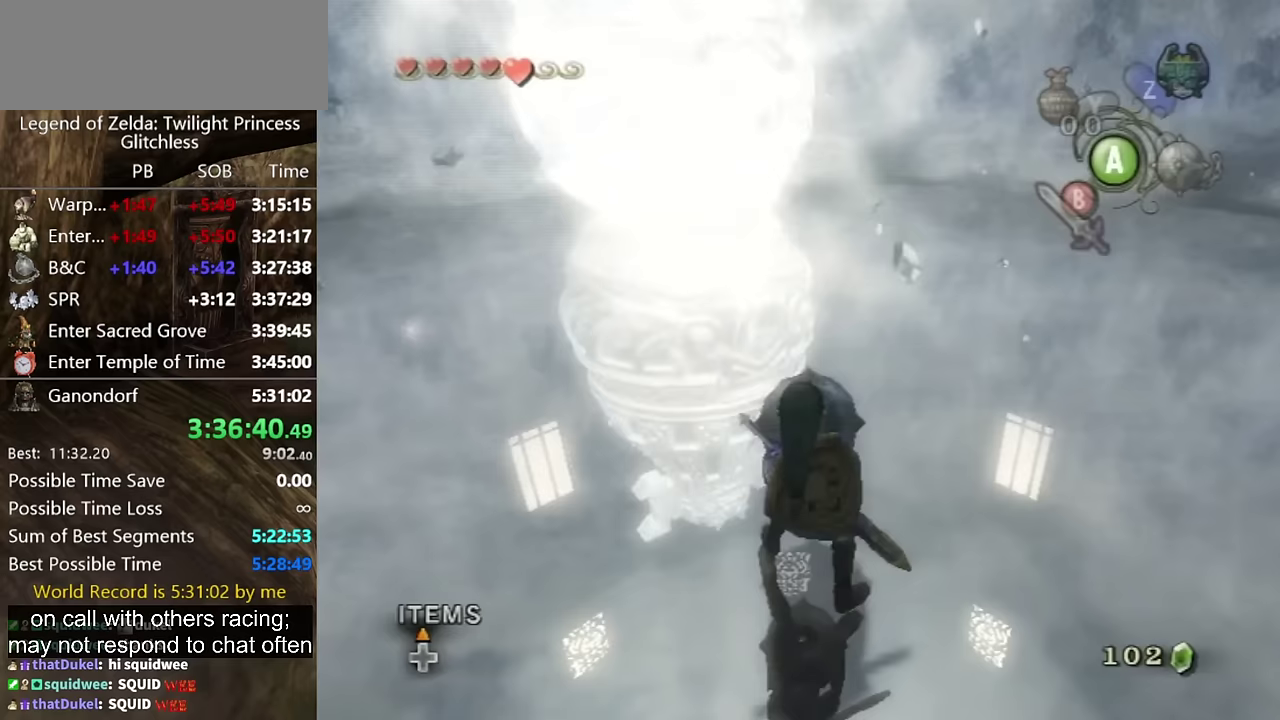
{"buttons": [], "left_stick": "up", "right_stick": "center"}
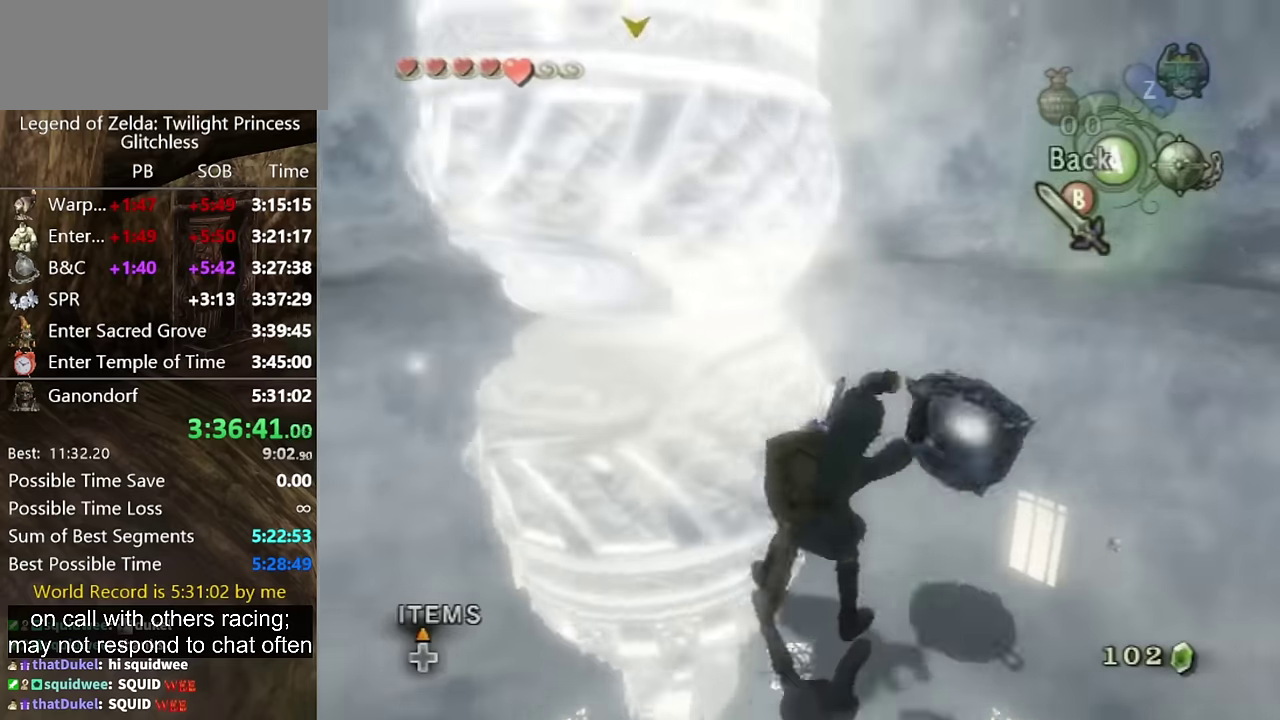
{"buttons": [], "left_stick": "up-left", "right_stick": "center"}
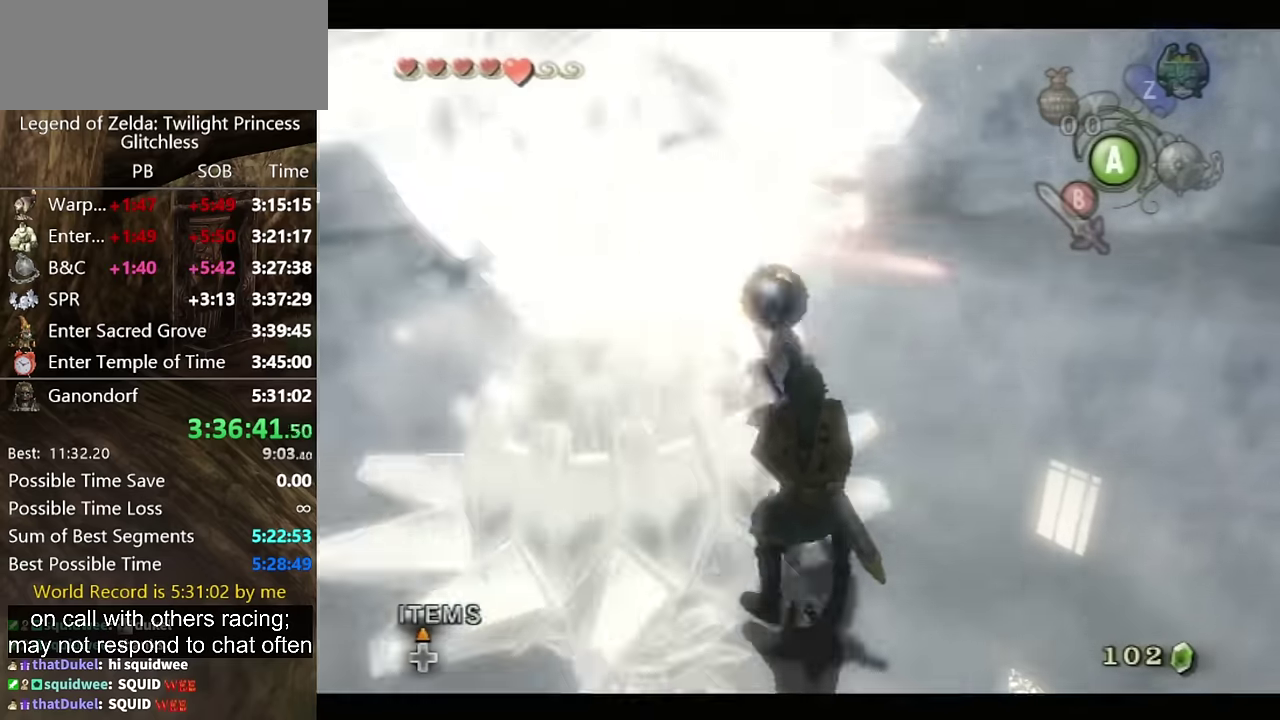
{"buttons": ["A"], "left_stick": "up", "right_stick": "center"}
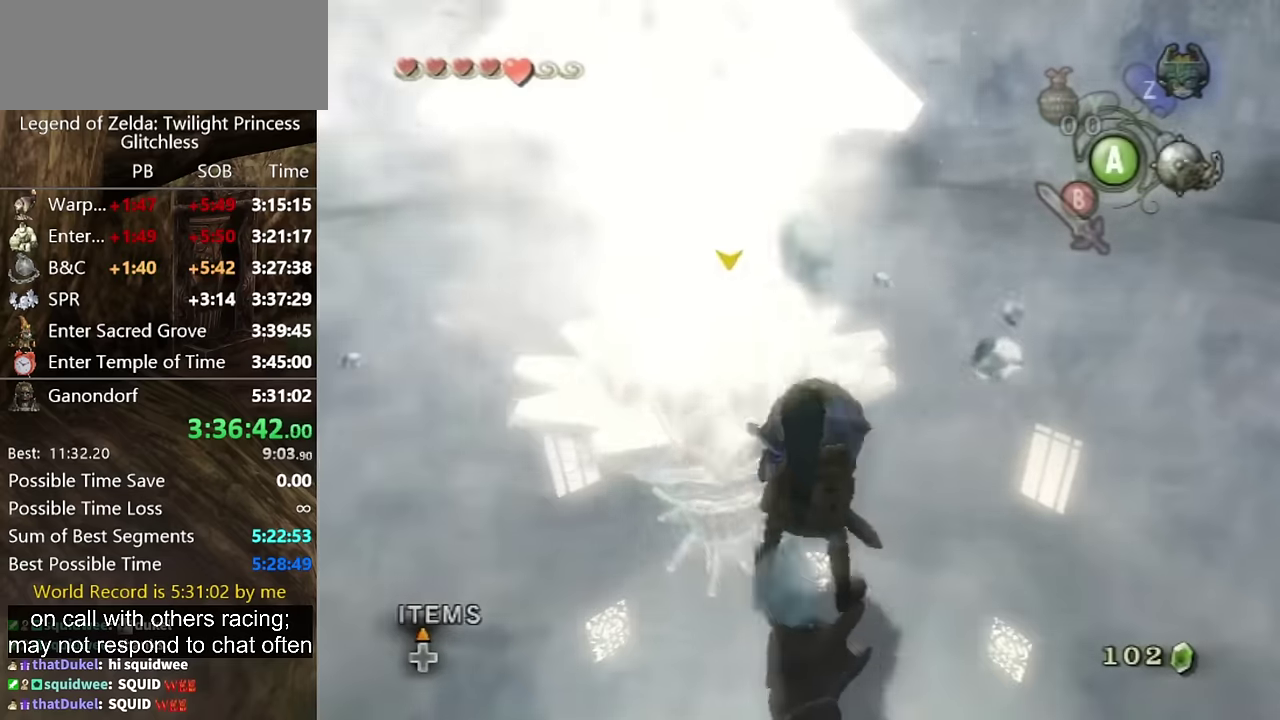
{"buttons": [], "left_stick": "up", "right_stick": "center"}
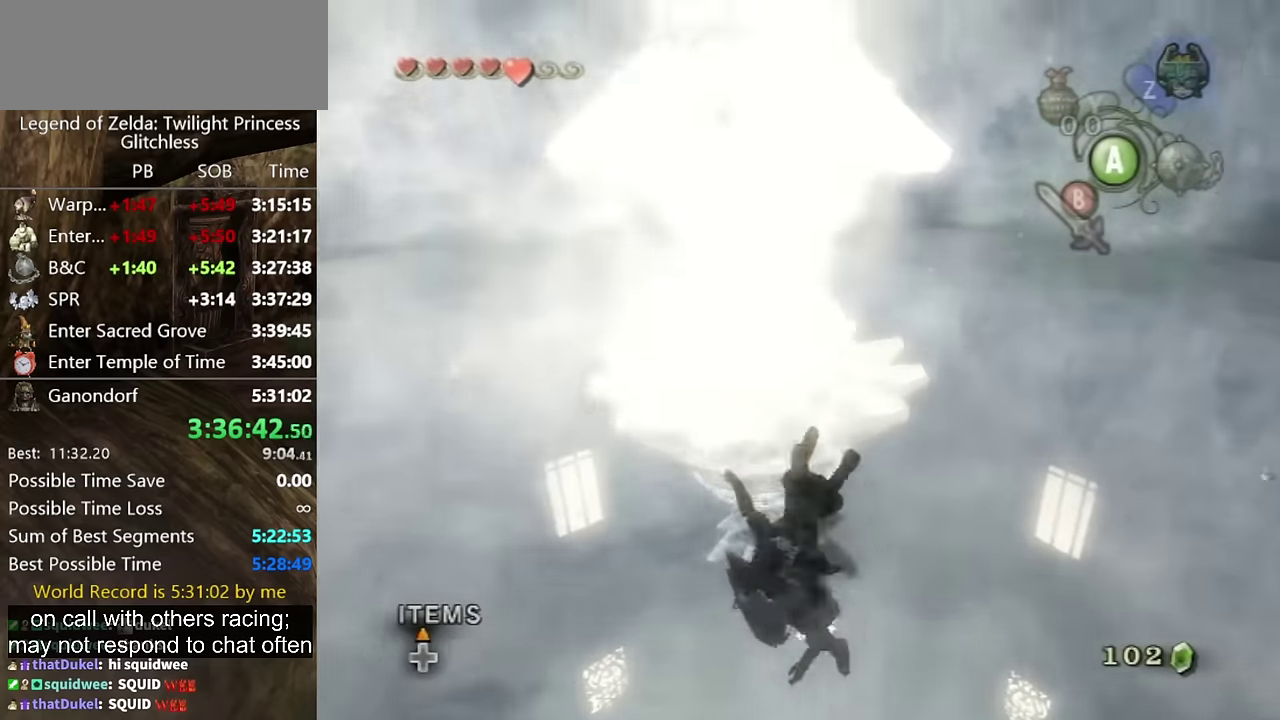
{"buttons": [], "left_stick": "up", "right_stick": "center"}
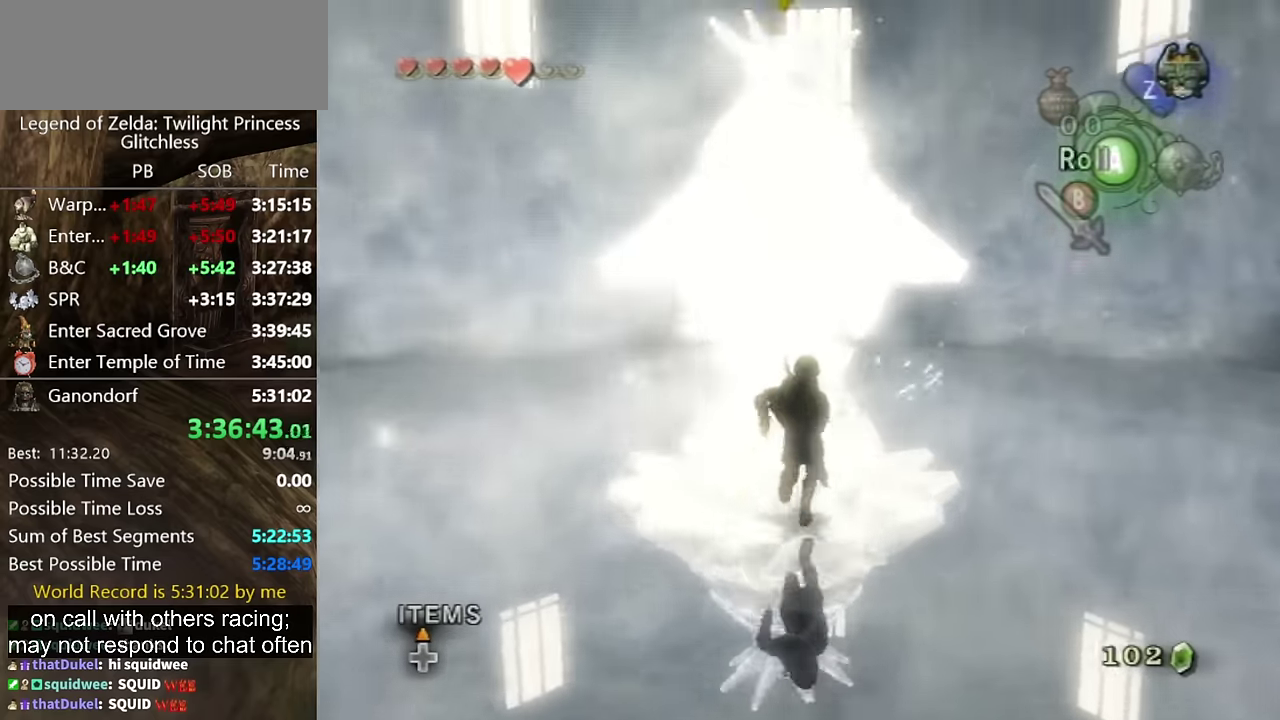
{"buttons": [], "left_stick": "up", "right_stick": "center"}
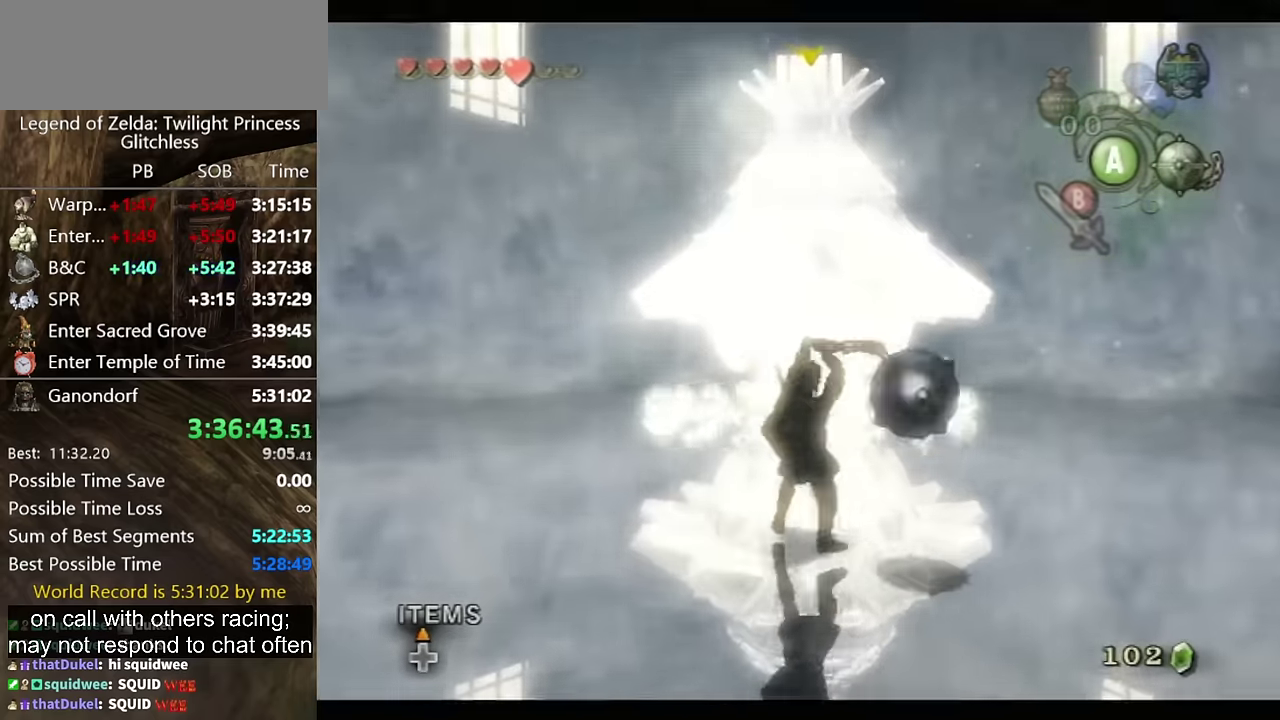
{"buttons": [], "left_stick": "up", "right_stick": "center"}
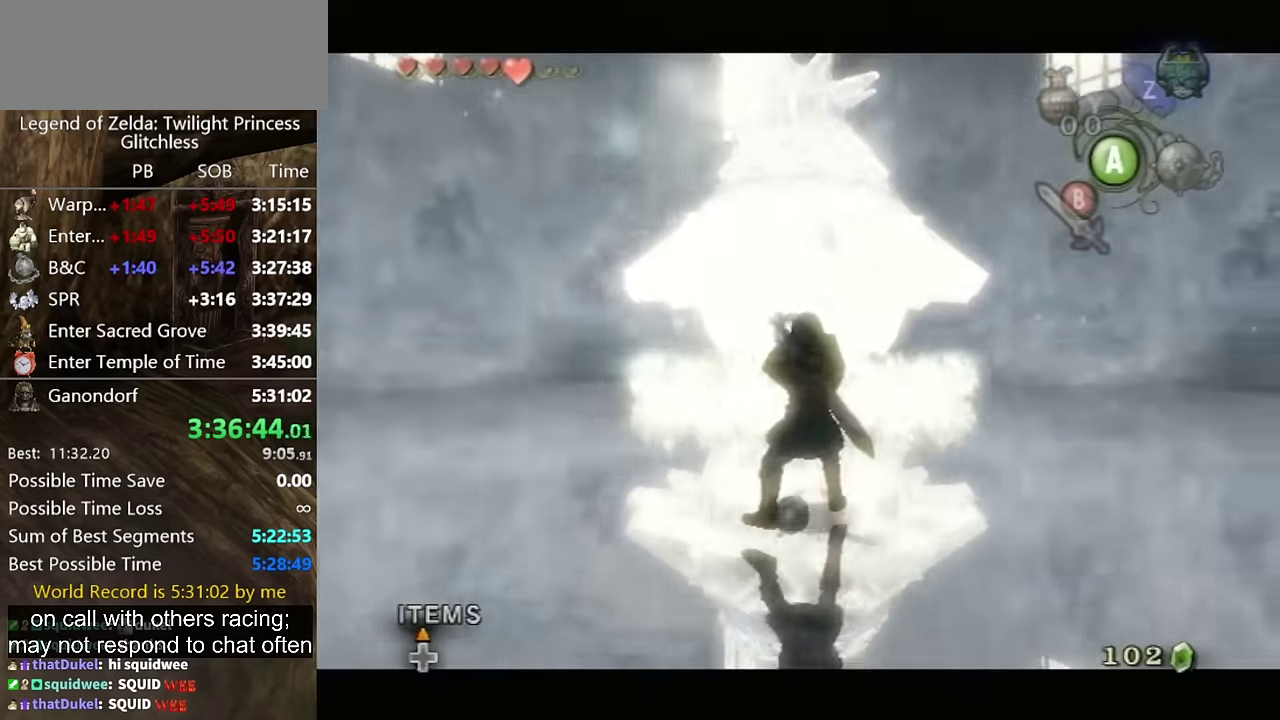
{"buttons": [], "left_stick": "up", "right_stick": "center"}
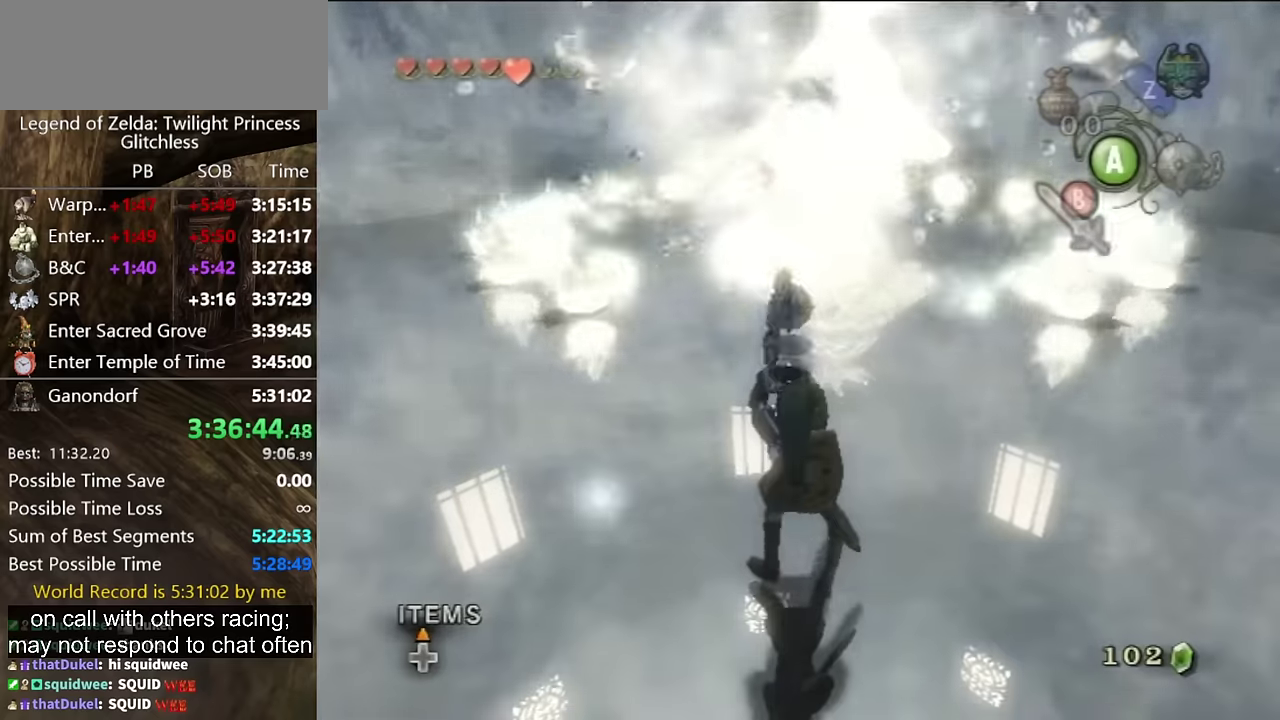
{"buttons": [], "left_stick": "up", "right_stick": "center"}